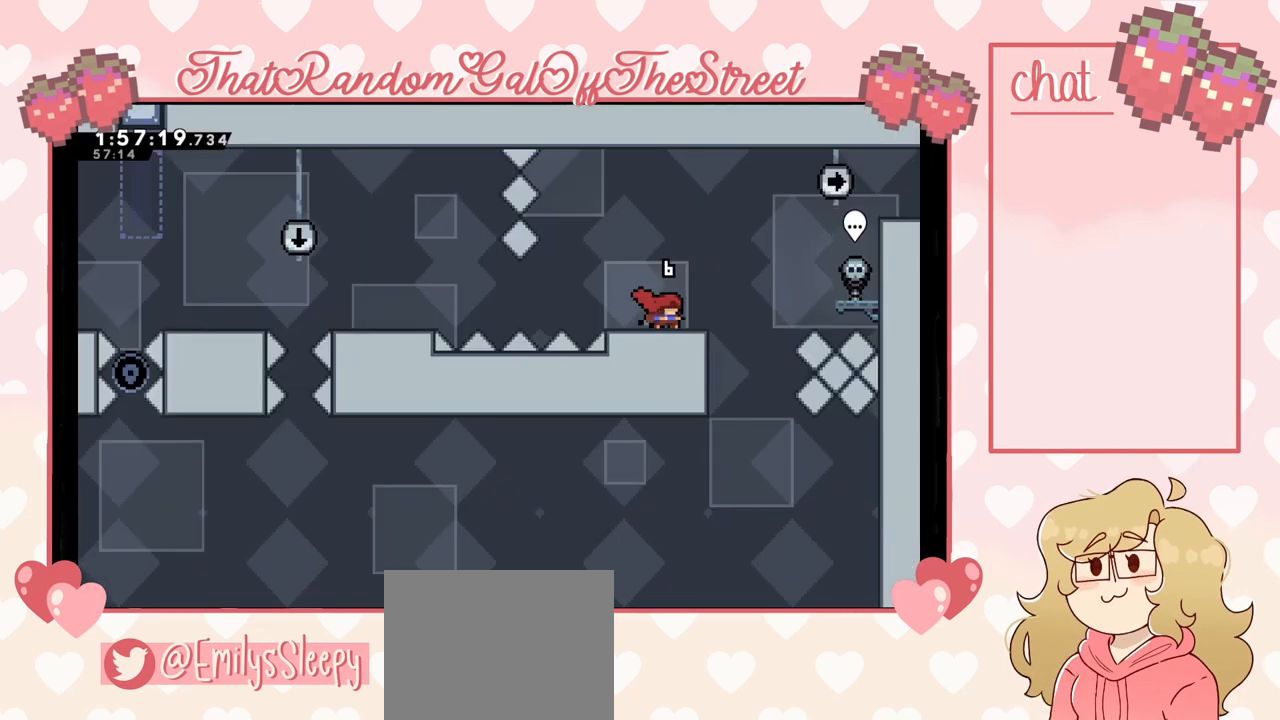
Gameplay with a controller (Xbox layout); each line is a JSON object with the inputs held at the frame after it. "events" lists button and stick changes between this image and that frame as [ms after this image, input, new state], when the widget could be followed in between.
{"buttons": [], "left_stick": "center", "right_stick": "center", "events": []}
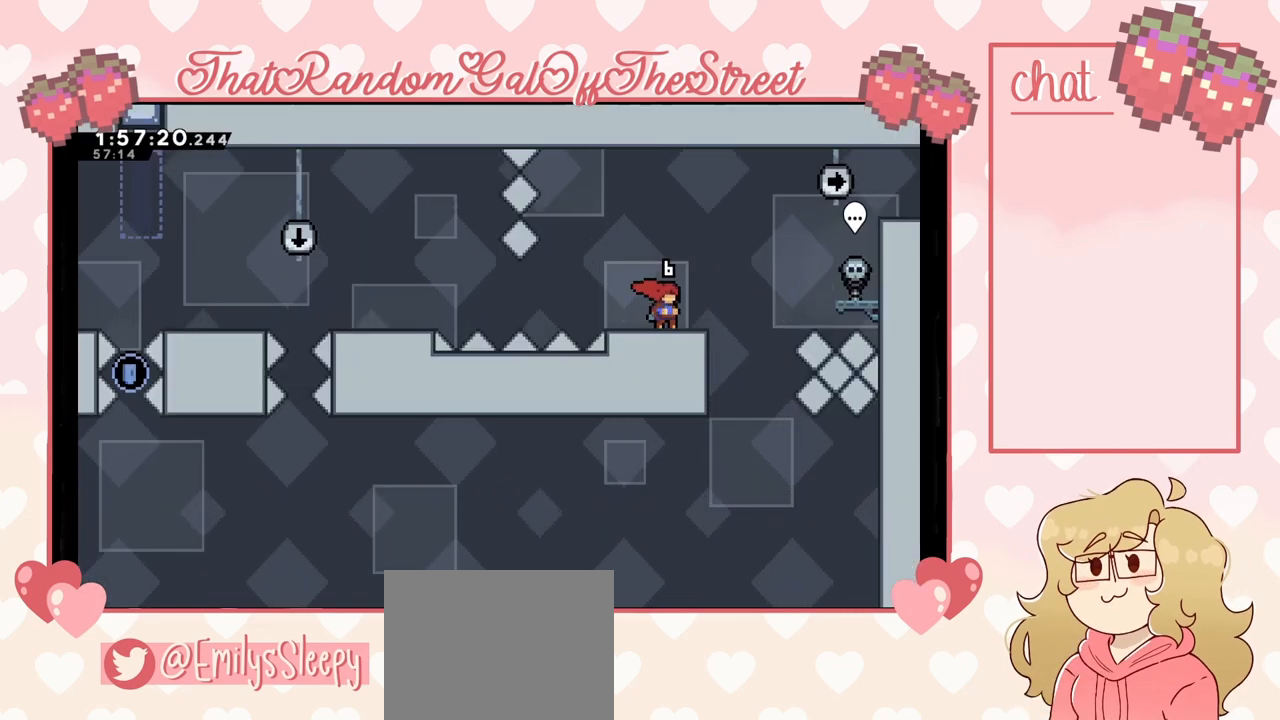
{"buttons": [], "left_stick": "right", "right_stick": "center", "events": [[167, "left_stick", "left"], [300, "left_stick", "center"], [467, "left_stick", "right"]]}
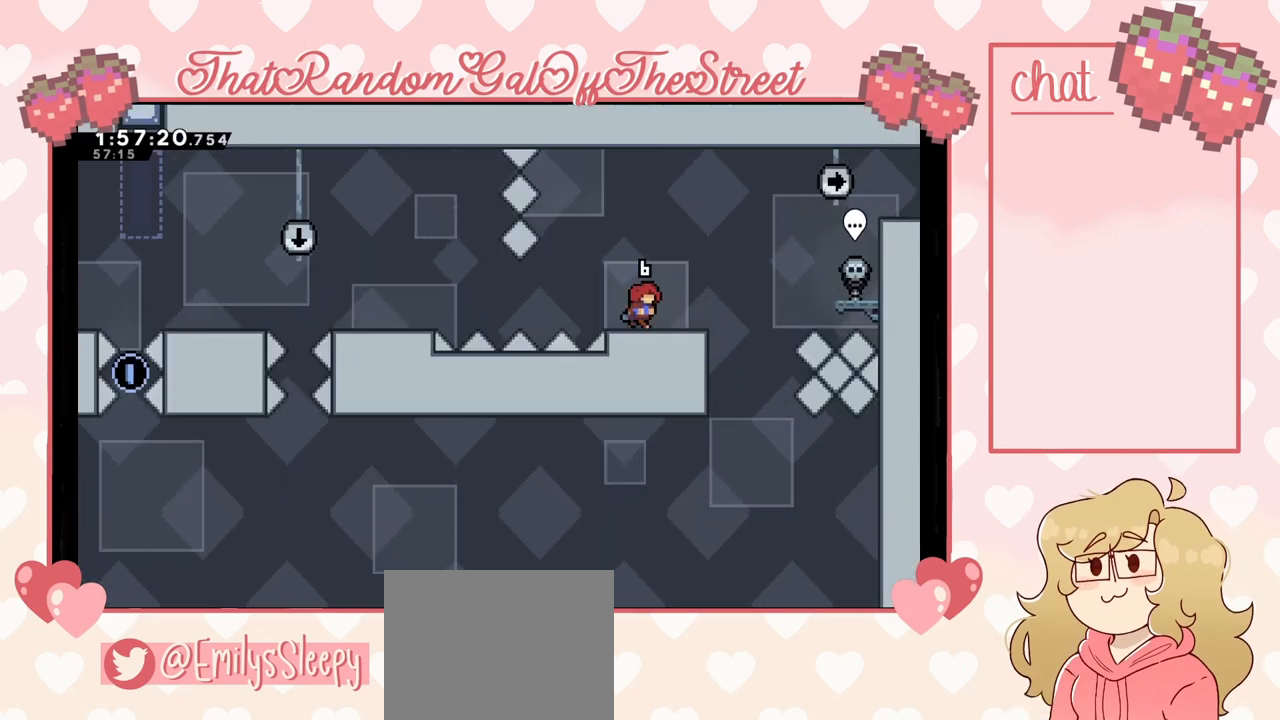
{"buttons": [], "left_stick": "center", "right_stick": "center", "events": [[67, "A", "down"], [100, "A", "up"], [500, "left_stick", "center"]]}
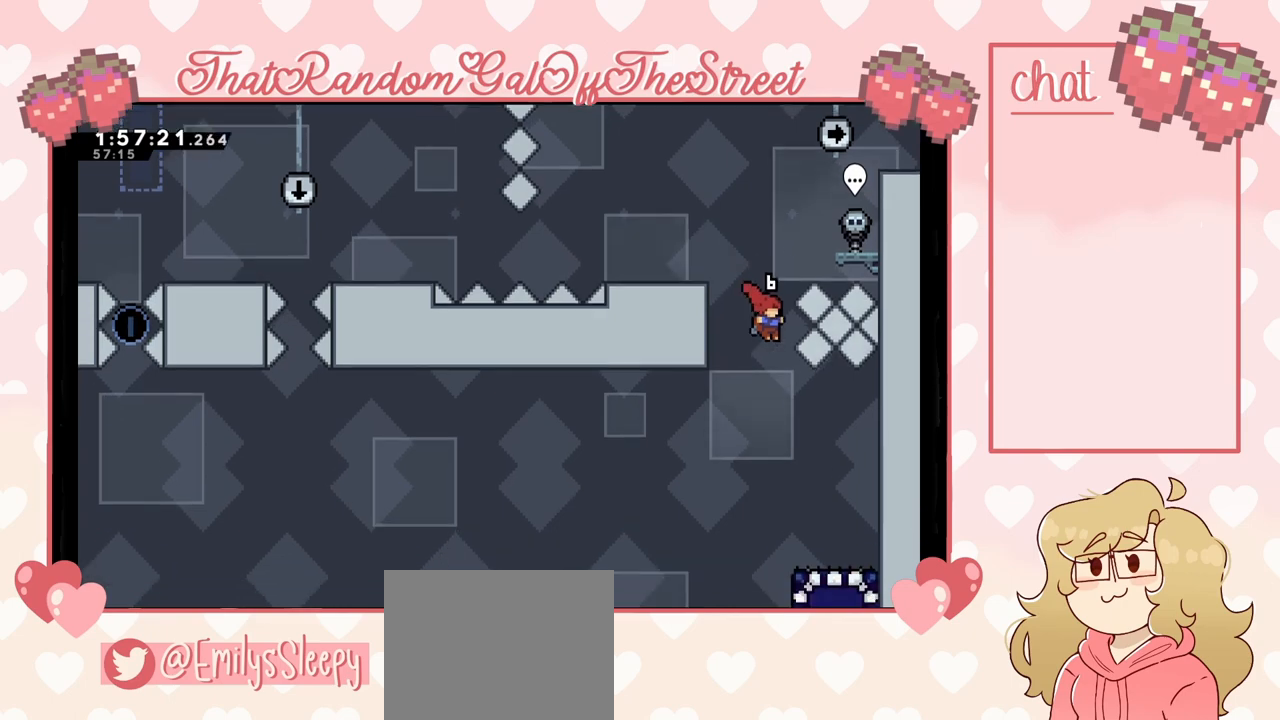
{"buttons": [], "left_stick": "down", "right_stick": "center", "events": [[167, "left_stick", "right"], [333, "left_stick", "down"], [433, "X", "down"], [500, "X", "up"]]}
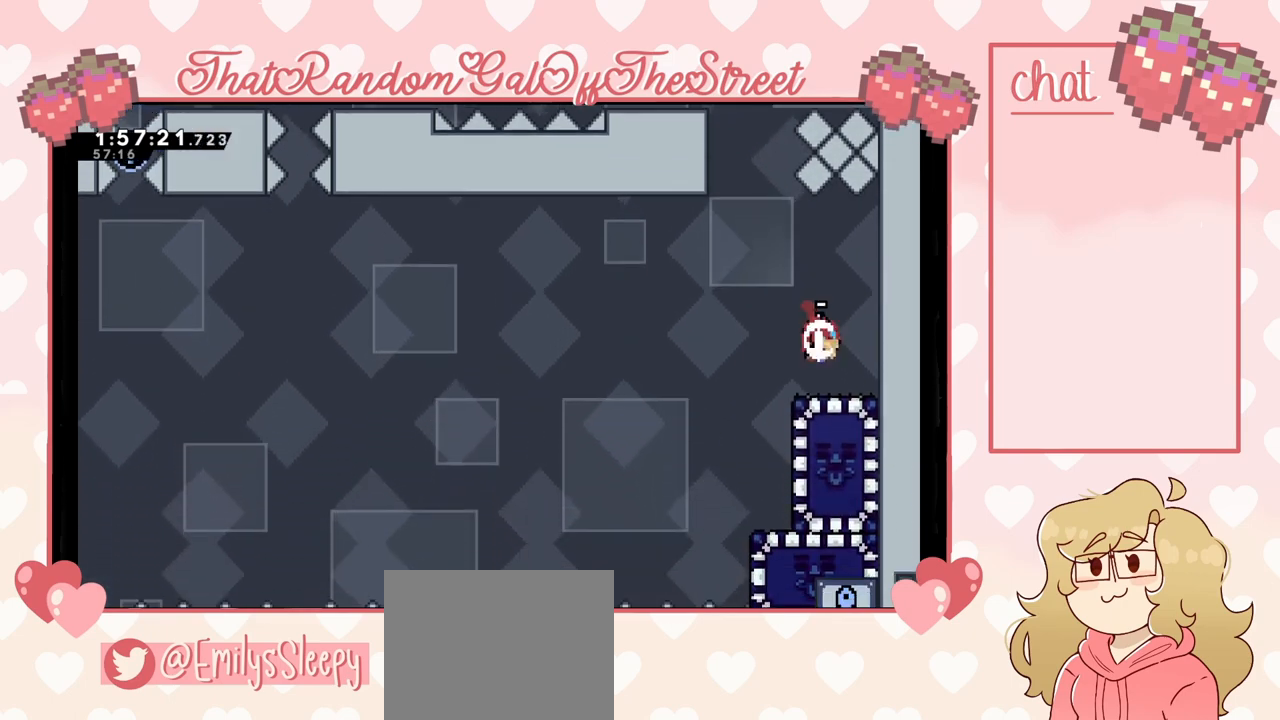
{"buttons": [], "left_stick": "right", "right_stick": "center", "events": [[67, "left_stick", "center"], [133, "left_stick", "left"], [400, "left_stick", "center"], [500, "left_stick", "right"]]}
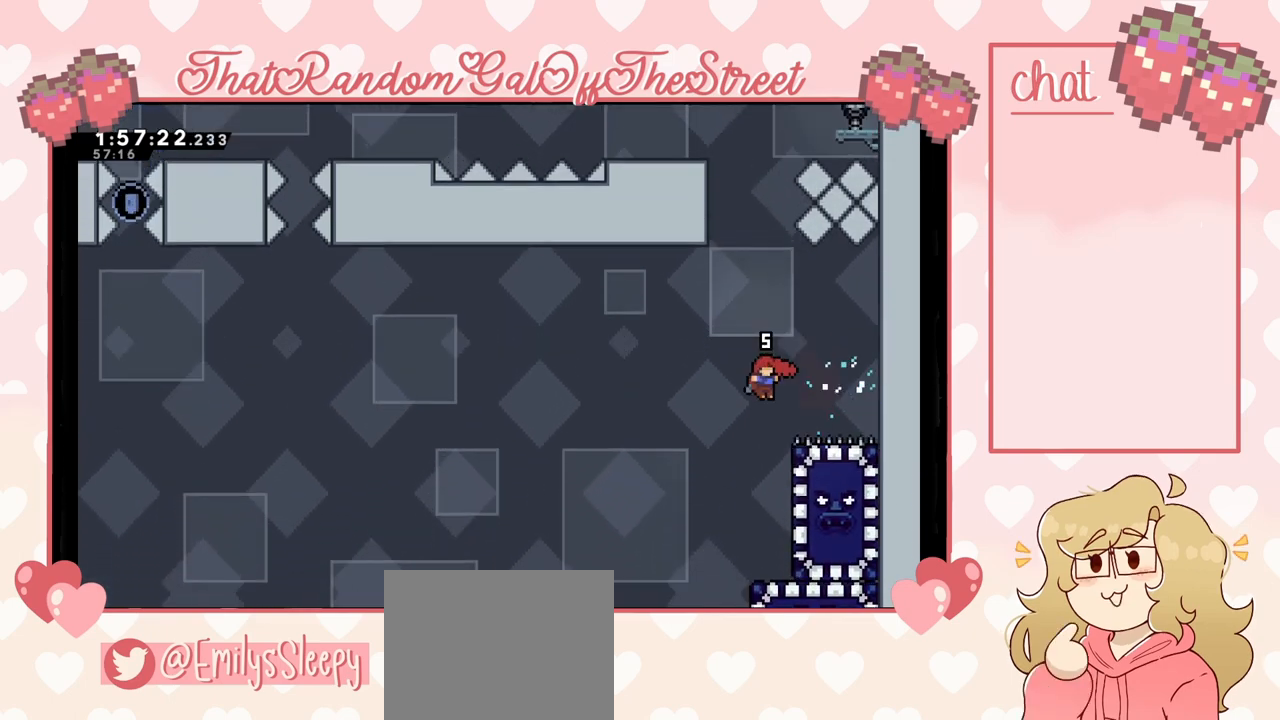
{"buttons": ["L2"], "left_stick": "up-right", "right_stick": "center", "events": [[167, "L2", "down"], [200, "left_stick", "up-right"]]}
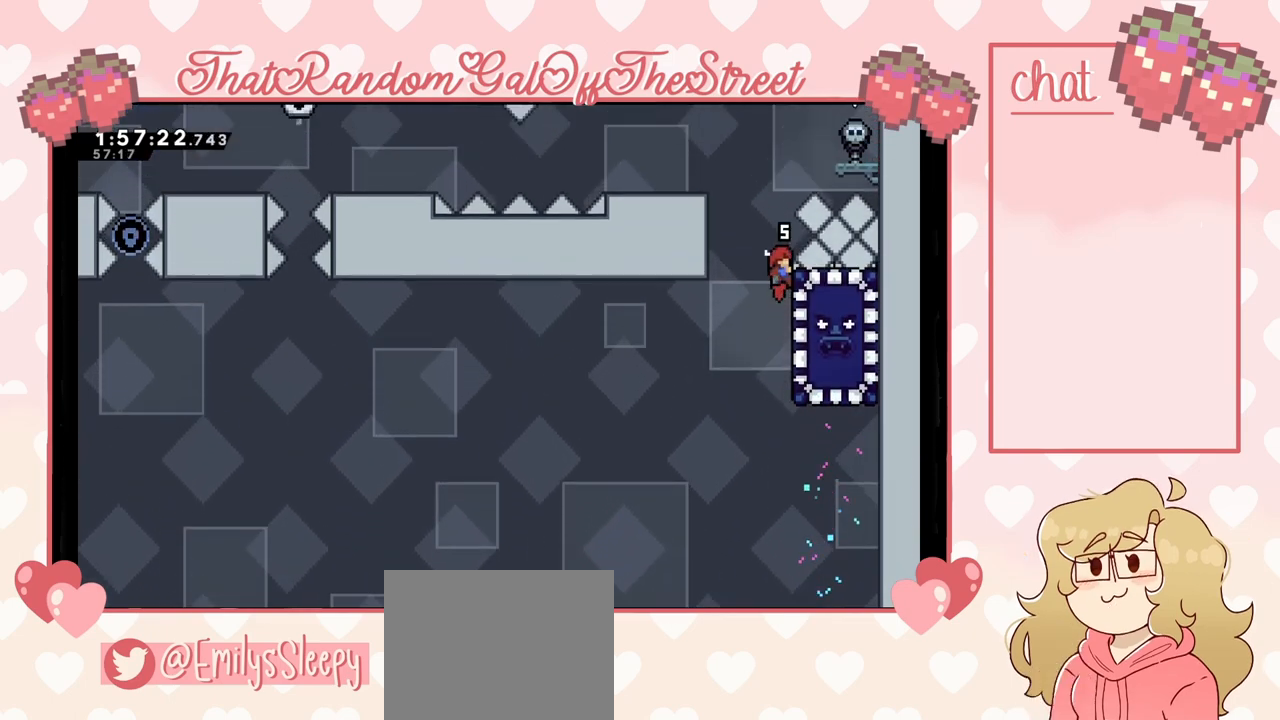
{"buttons": ["L2"], "left_stick": "center", "right_stick": "center", "events": [[200, "left_stick", "center"]]}
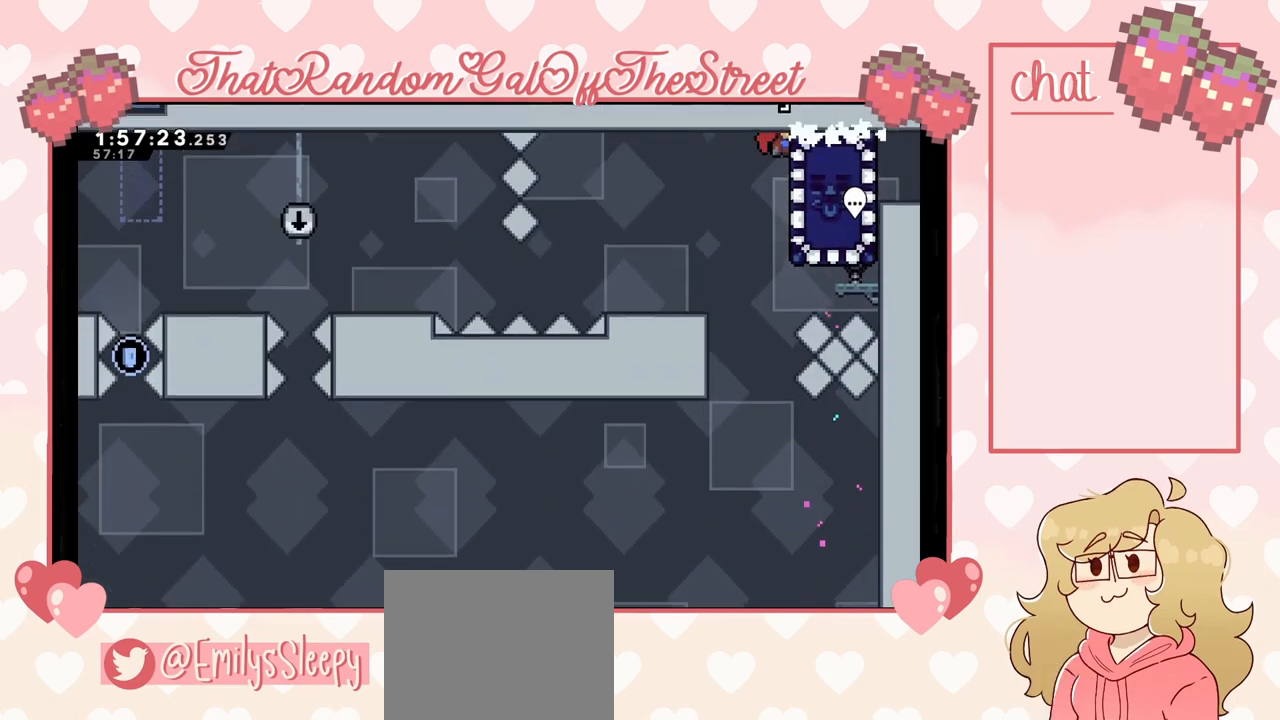
{"buttons": [], "left_stick": "left", "right_stick": "center", "events": [[133, "left_stick", "right"], [167, "X", "down"], [267, "X", "up"], [333, "L2", "up"], [367, "left_stick", "left"]]}
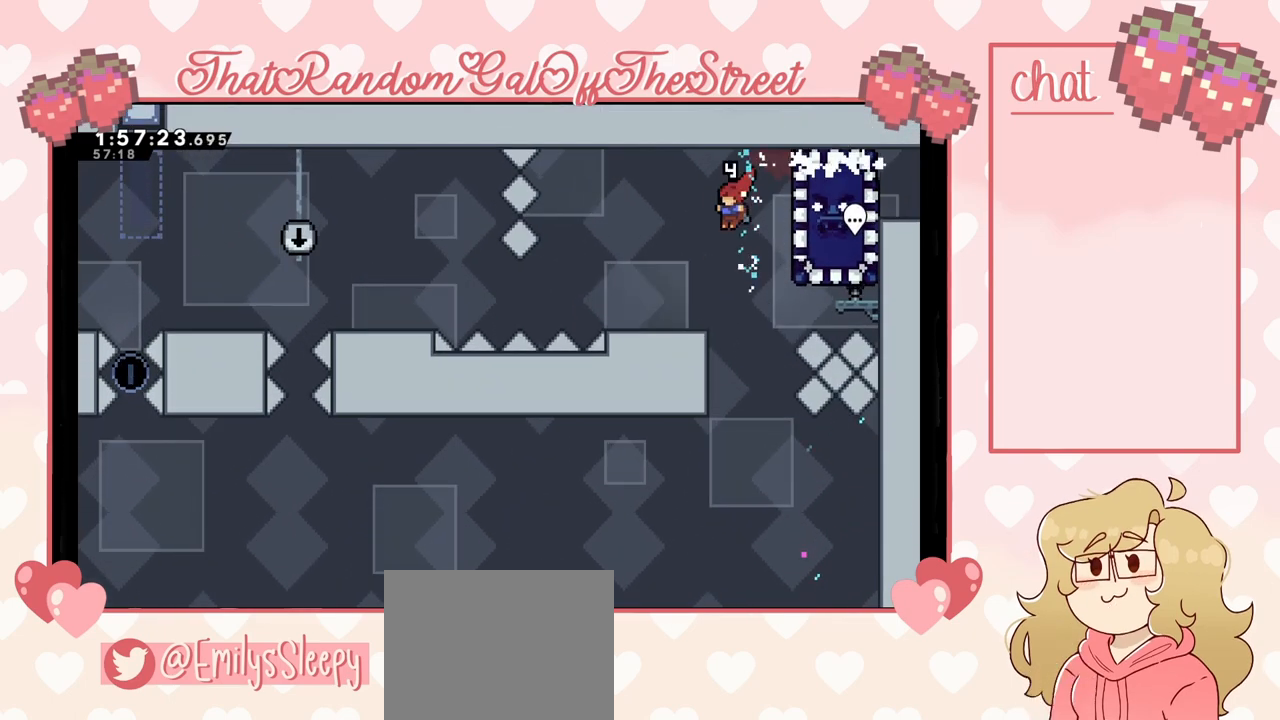
{"buttons": ["L2"], "left_stick": "right", "right_stick": "center", "events": [[100, "left_stick", "center"], [267, "A", "down"], [333, "left_stick", "right"], [467, "A", "up"], [467, "L2", "down"]]}
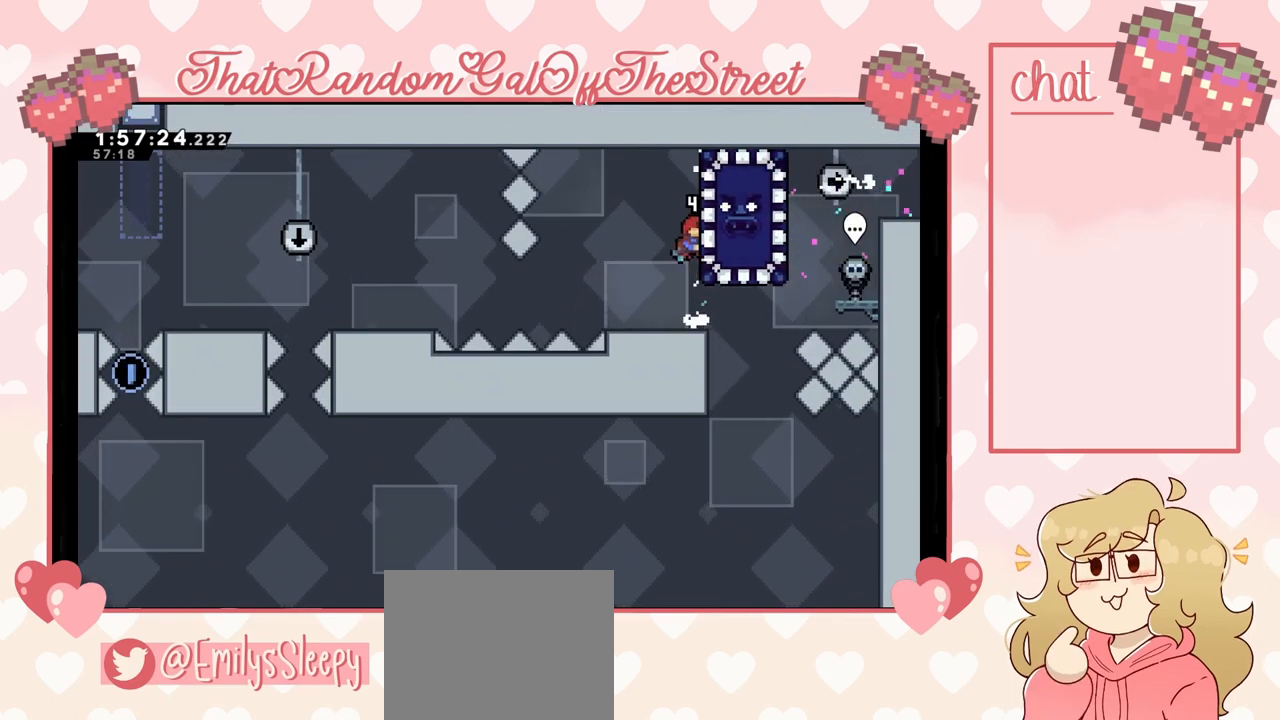
{"buttons": ["L2"], "left_stick": "center", "right_stick": "center", "events": [[100, "left_stick", "center"], [167, "left_stick", "down"], [433, "left_stick", "center"]]}
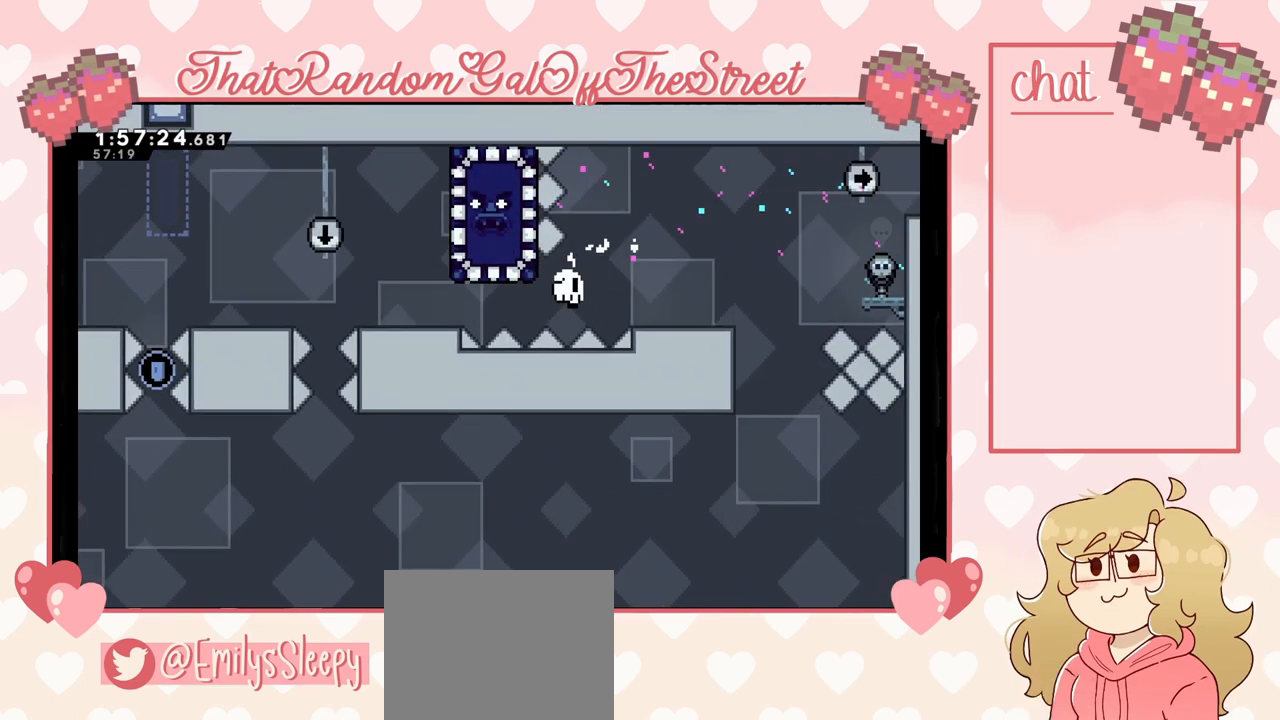
{"buttons": ["A", "B", "Y"], "left_stick": "center", "right_stick": "center", "events": [[233, "A", "down"], [233, "B", "down"], [233, "X", "down"], [233, "Y", "down"], [300, "L2", "up"], [433, "A", "up"], [433, "B", "up"], [433, "X", "up"], [467, "Y", "up"], [500, "A", "down"], [500, "B", "down"], [500, "Y", "down"]]}
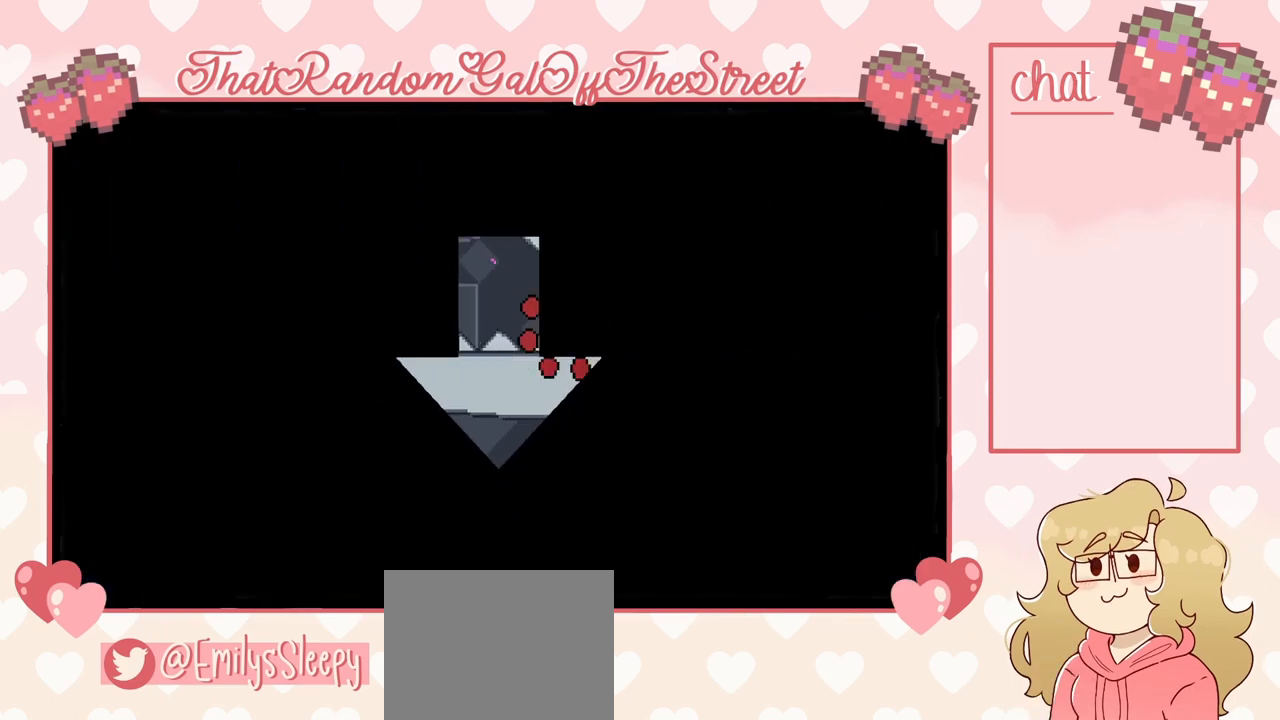
{"buttons": [], "left_stick": "center", "right_stick": "center", "events": [[33, "X", "down"], [167, "A", "up"], [167, "B", "up"], [167, "X", "up"], [267, "A", "down"], [267, "B", "down"], [267, "X", "down"], [367, "A", "up"], [367, "B", "up"], [400, "X", "up"], [400, "Y", "up"]]}
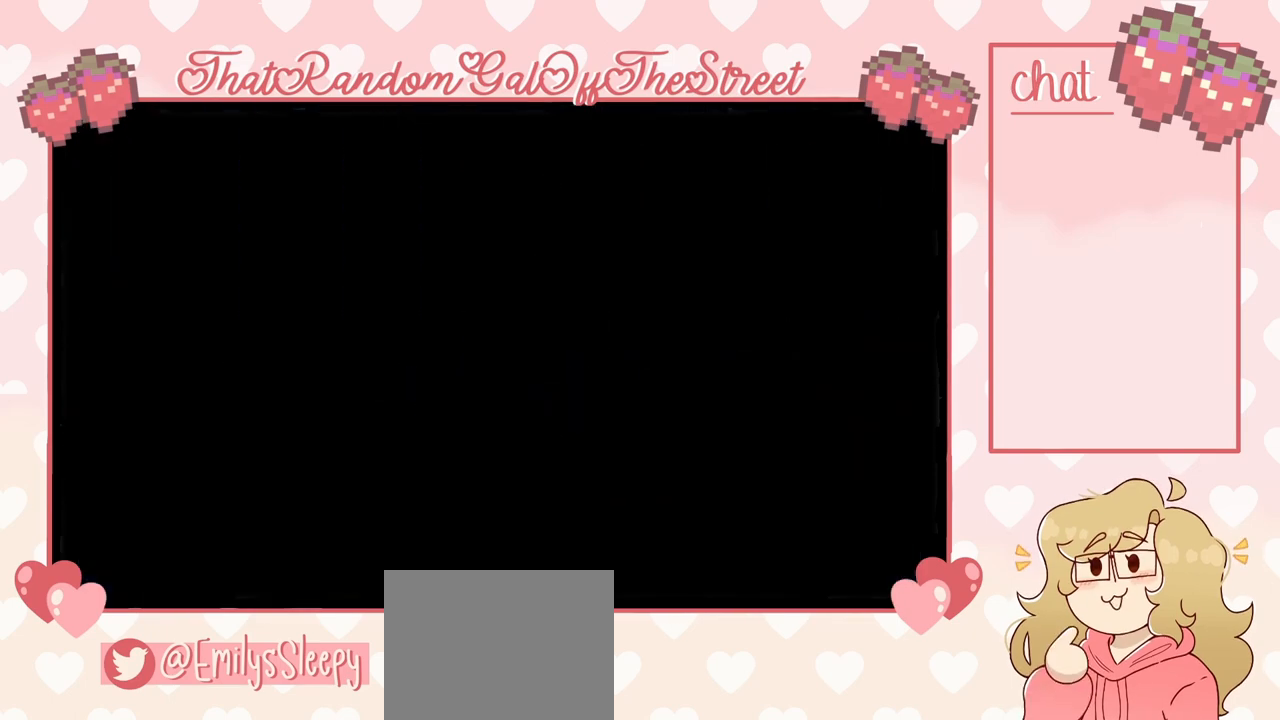
{"buttons": [], "left_stick": "center", "right_stick": "center", "events": []}
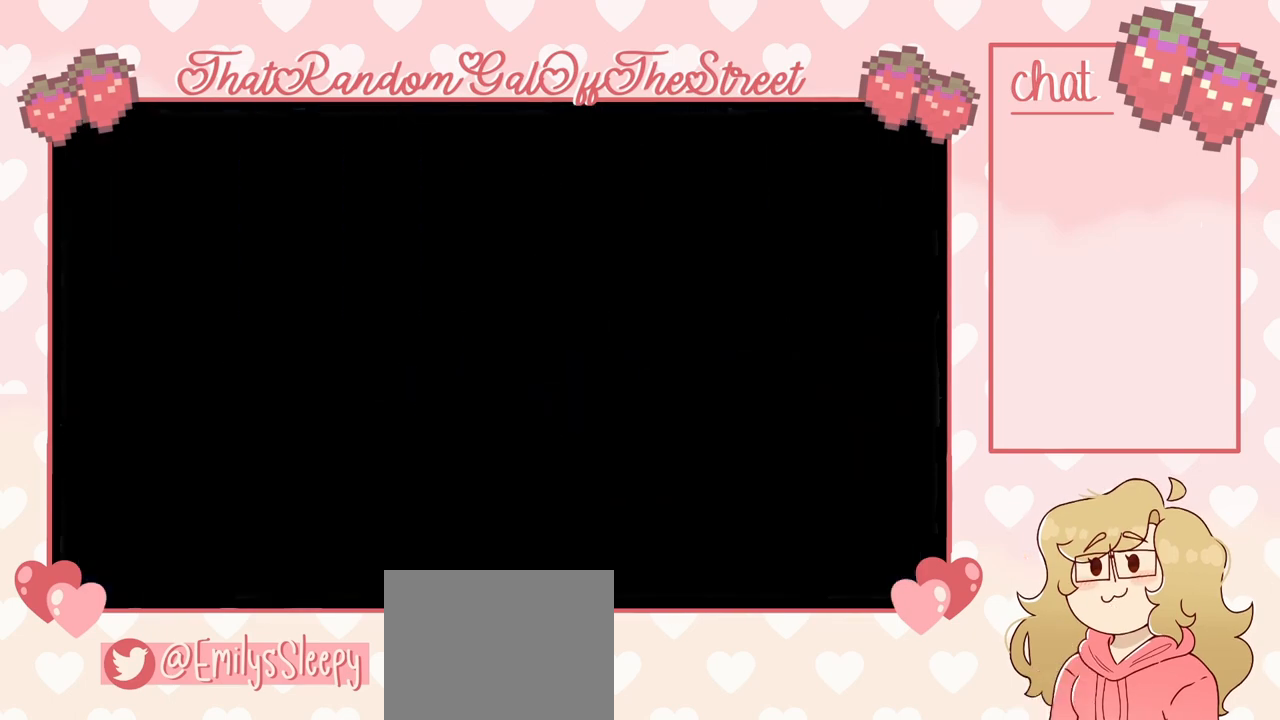
{"buttons": [], "left_stick": "right", "right_stick": "center", "events": [[367, "left_stick", "right"]]}
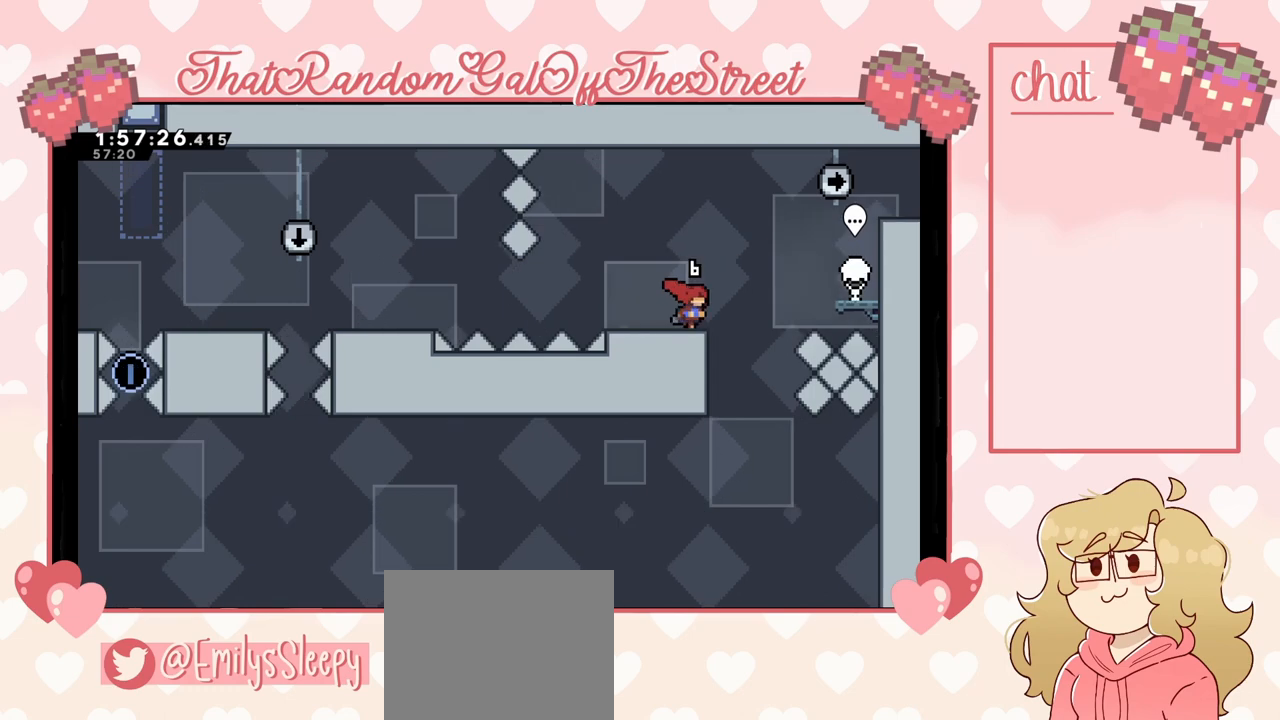
{"buttons": [], "left_stick": "right", "right_stick": "center", "events": [[267, "left_stick", "center"], [433, "left_stick", "right"]]}
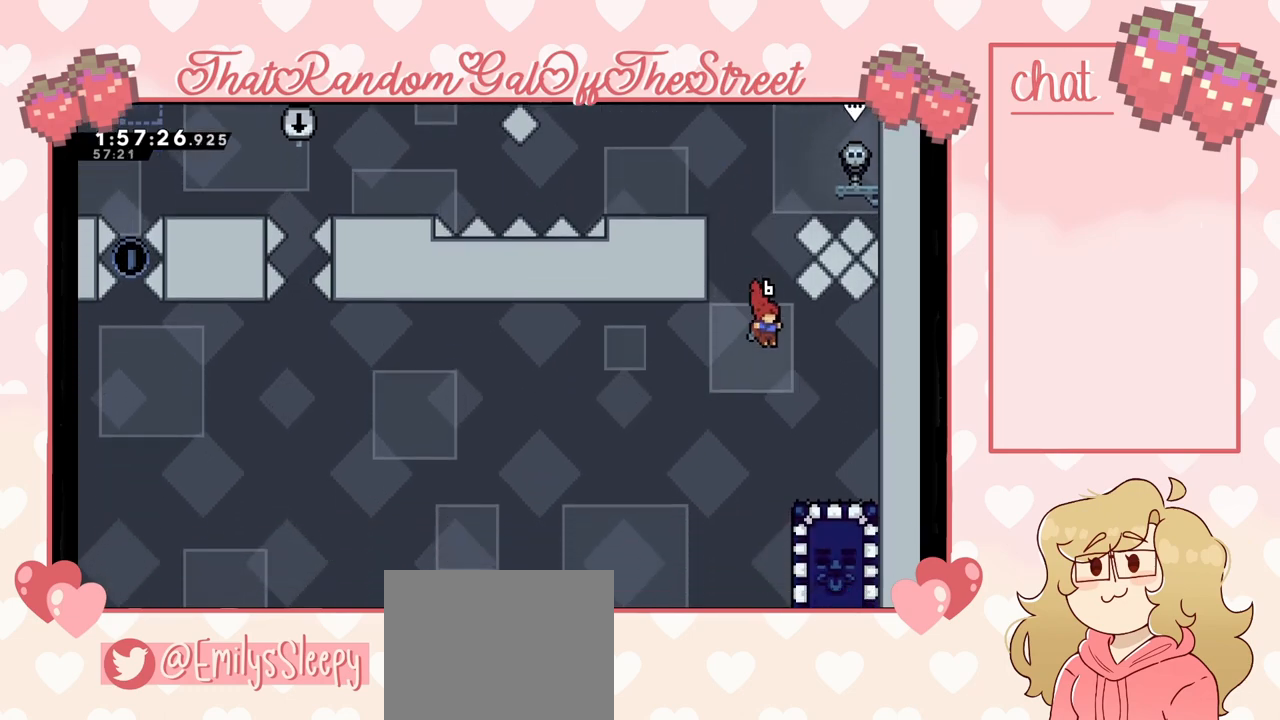
{"buttons": [], "left_stick": "left", "right_stick": "center", "events": [[167, "left_stick", "down"], [300, "X", "down"], [400, "X", "up"], [500, "left_stick", "left"]]}
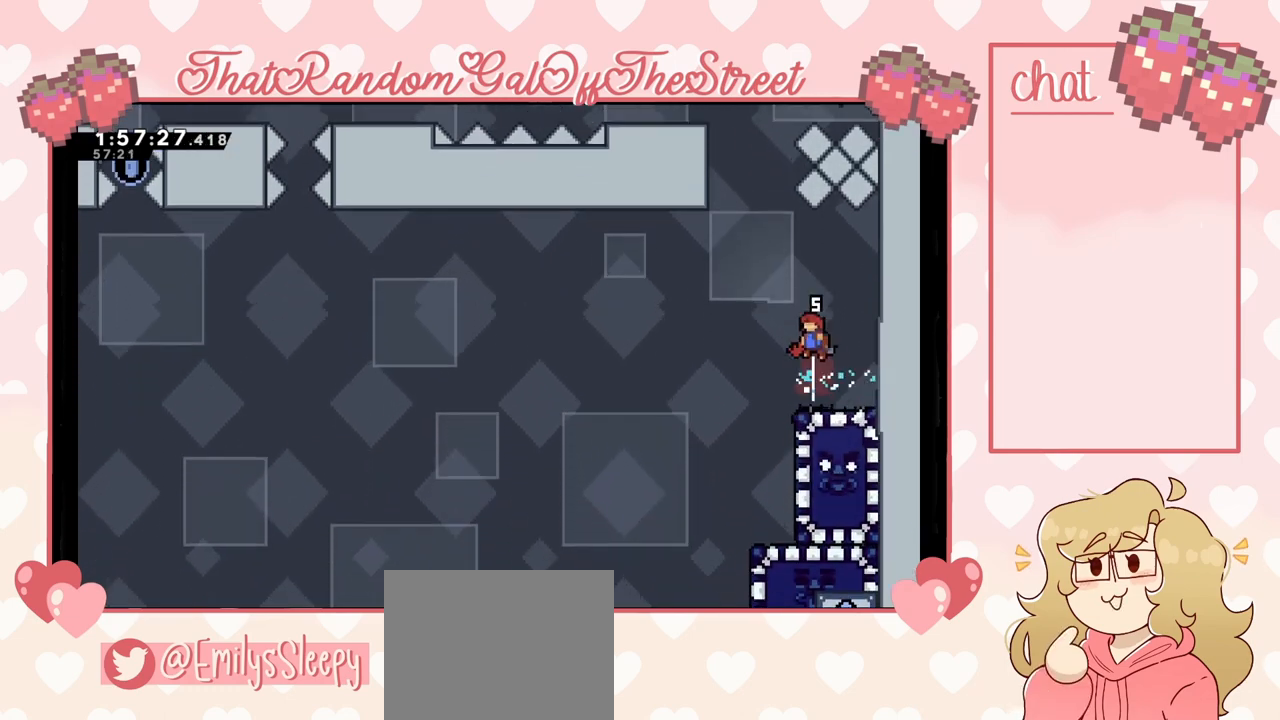
{"buttons": [], "left_stick": "right", "right_stick": "center", "events": [[300, "left_stick", "center"], [467, "left_stick", "right"]]}
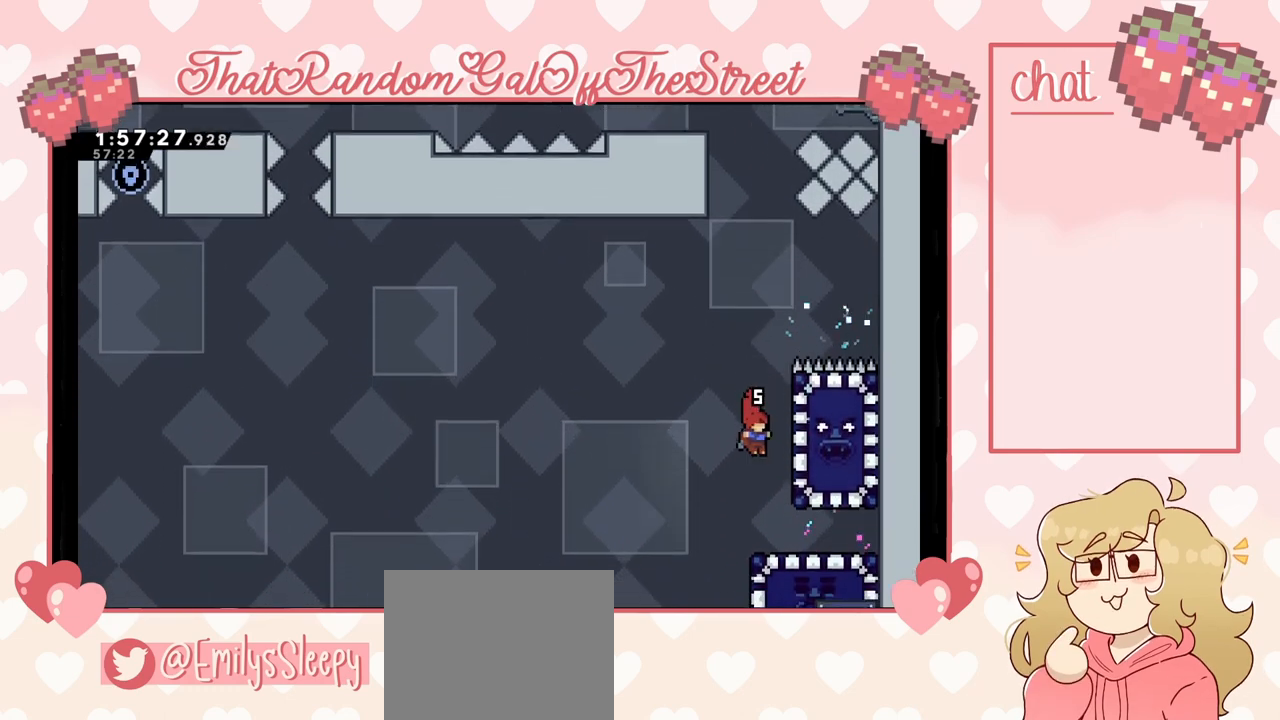
{"buttons": ["L2"], "left_stick": "up", "right_stick": "center", "events": [[67, "left_stick", "up-right"], [167, "L2", "down"], [333, "left_stick", "up"]]}
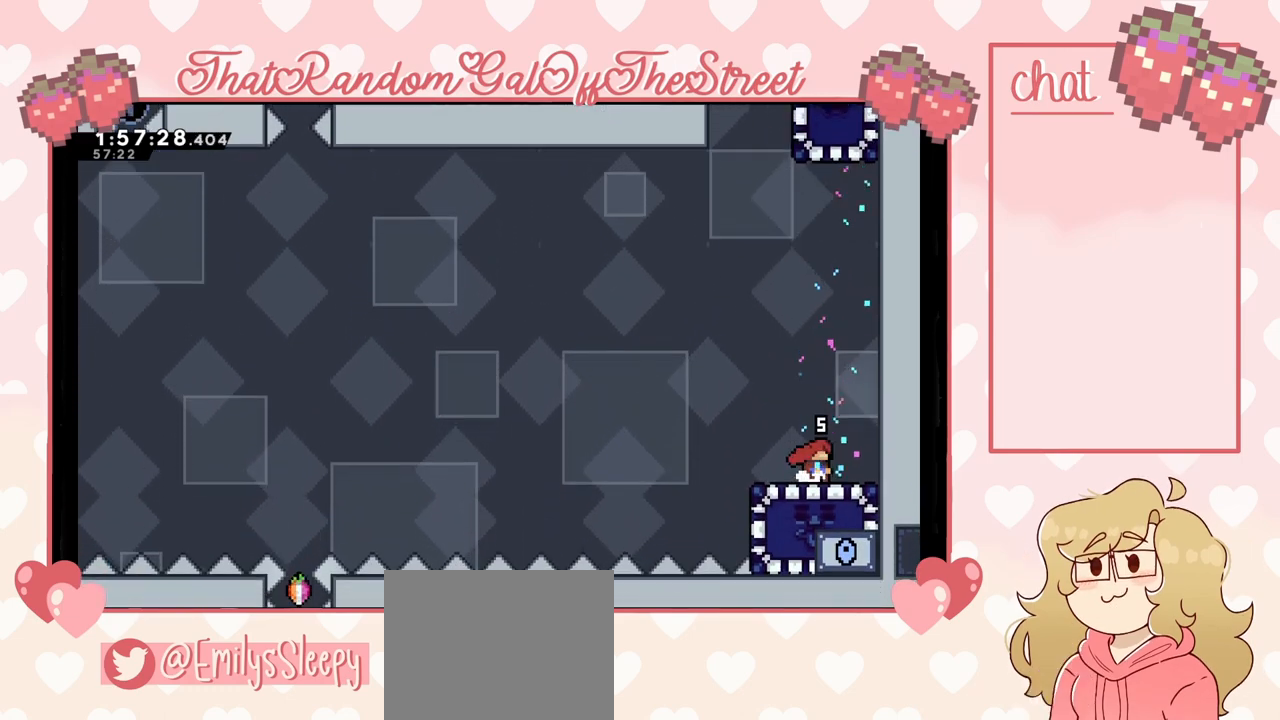
{"buttons": [], "left_stick": "center", "right_stick": "center", "events": [[100, "left_stick", "center"], [200, "L2", "up"], [200, "START", "down"], [300, "DPAD_DOWN", "down"], [300, "START", "up"], [367, "A", "down"], [367, "DPAD_DOWN", "up"], [467, "A", "up"]]}
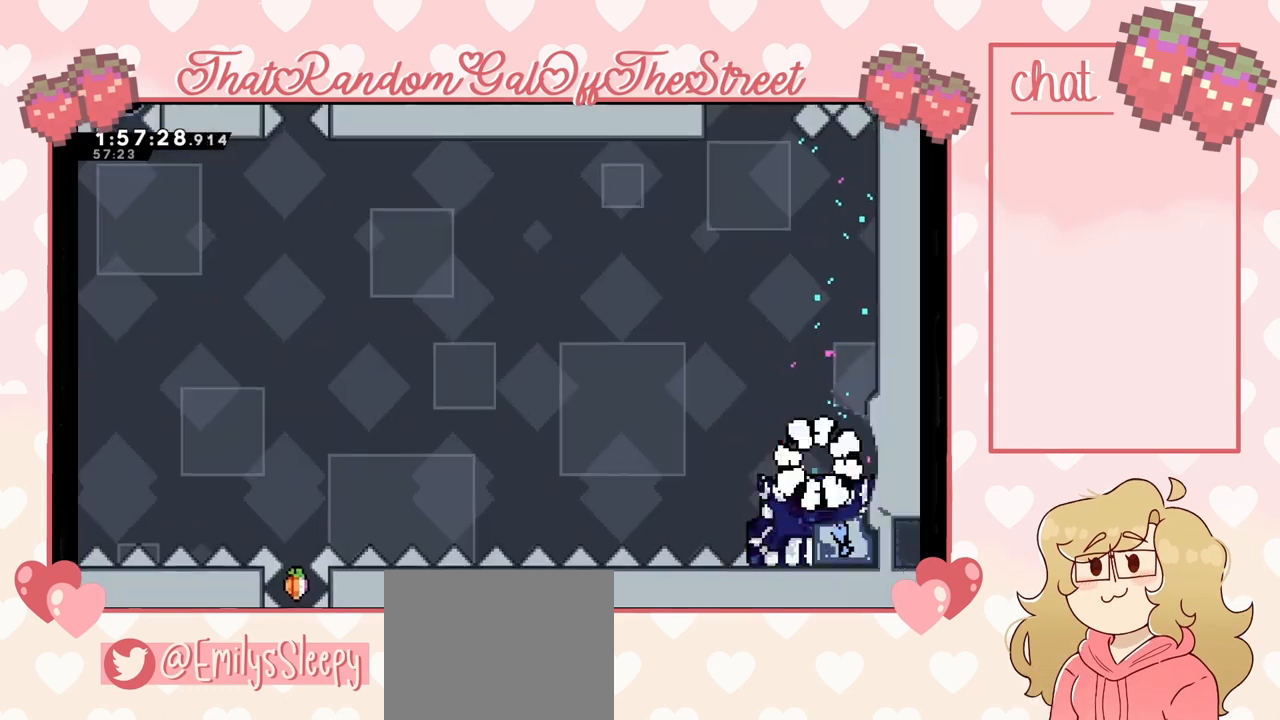
{"buttons": [], "left_stick": "center", "right_stick": "center", "events": []}
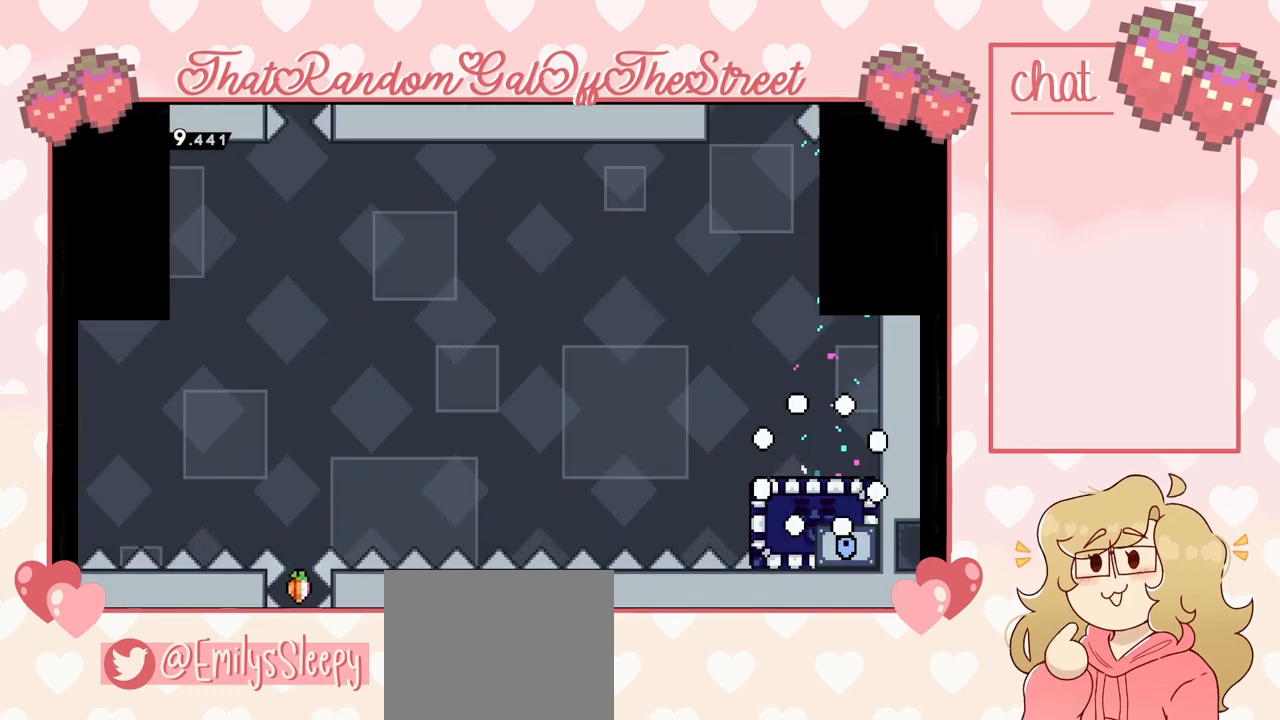
{"buttons": [], "left_stick": "center", "right_stick": "center", "events": []}
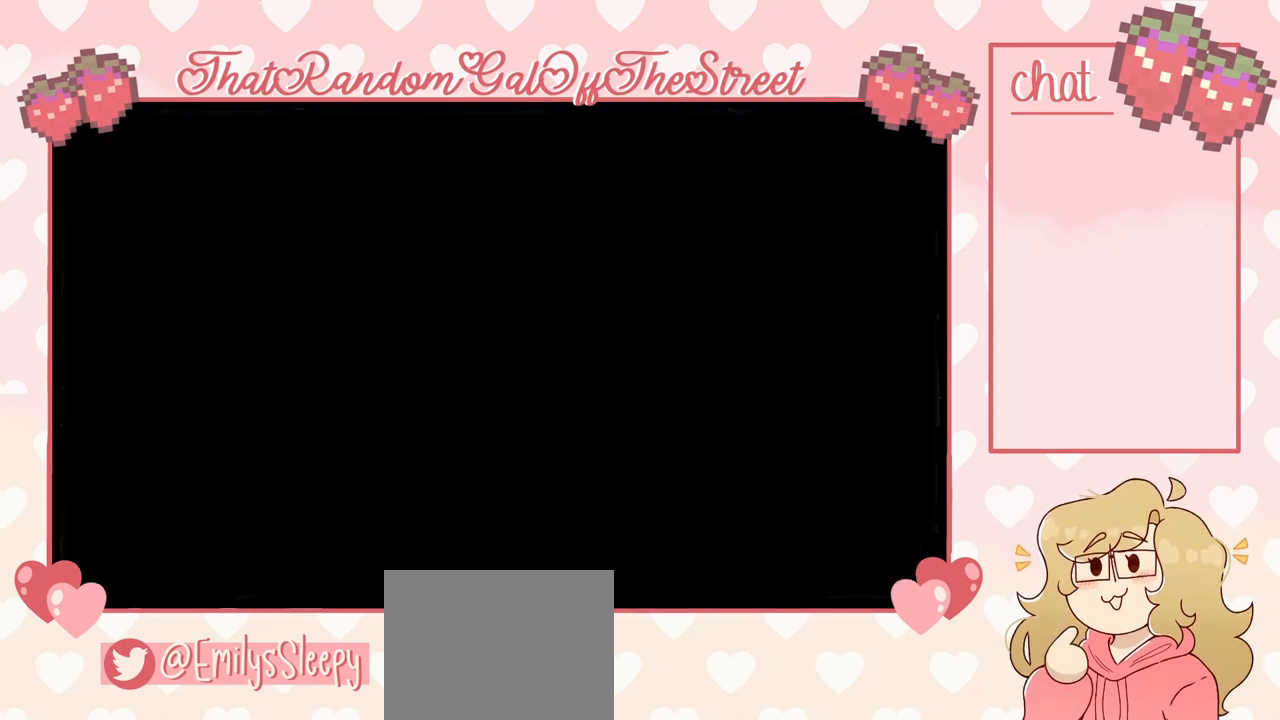
{"buttons": [], "left_stick": "right", "right_stick": "center", "events": [[233, "left_stick", "right"]]}
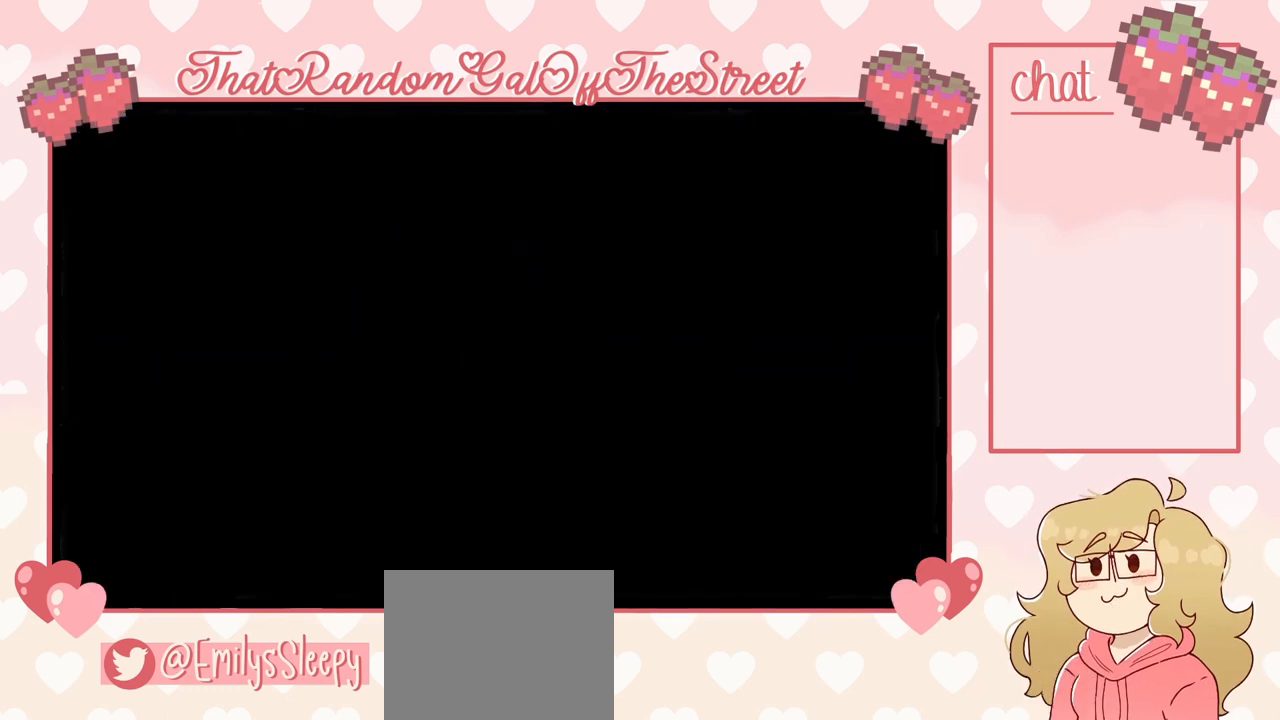
{"buttons": [], "left_stick": "right", "right_stick": "center", "events": []}
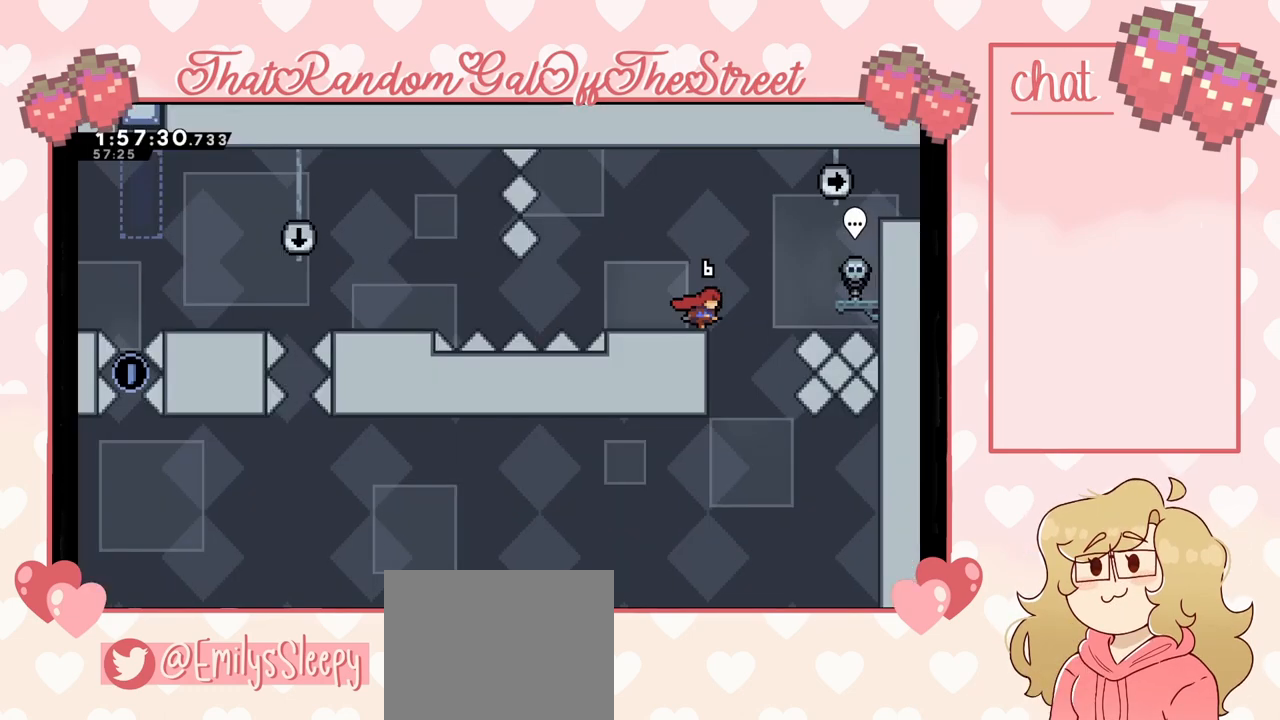
{"buttons": [], "left_stick": "right", "right_stick": "center", "events": [[300, "left_stick", "center"], [433, "left_stick", "right"]]}
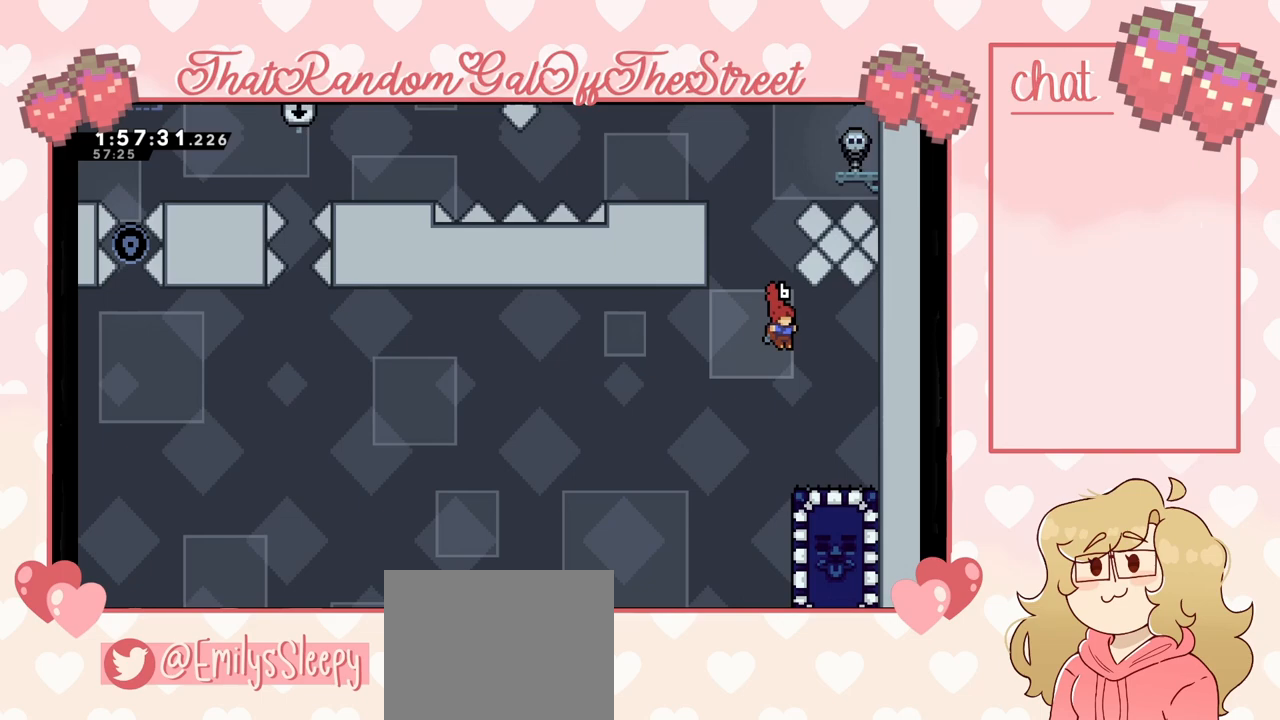
{"buttons": [], "left_stick": "left", "right_stick": "center", "events": [[133, "left_stick", "down"], [267, "X", "down"], [367, "X", "up"], [433, "left_stick", "center"], [500, "left_stick", "left"]]}
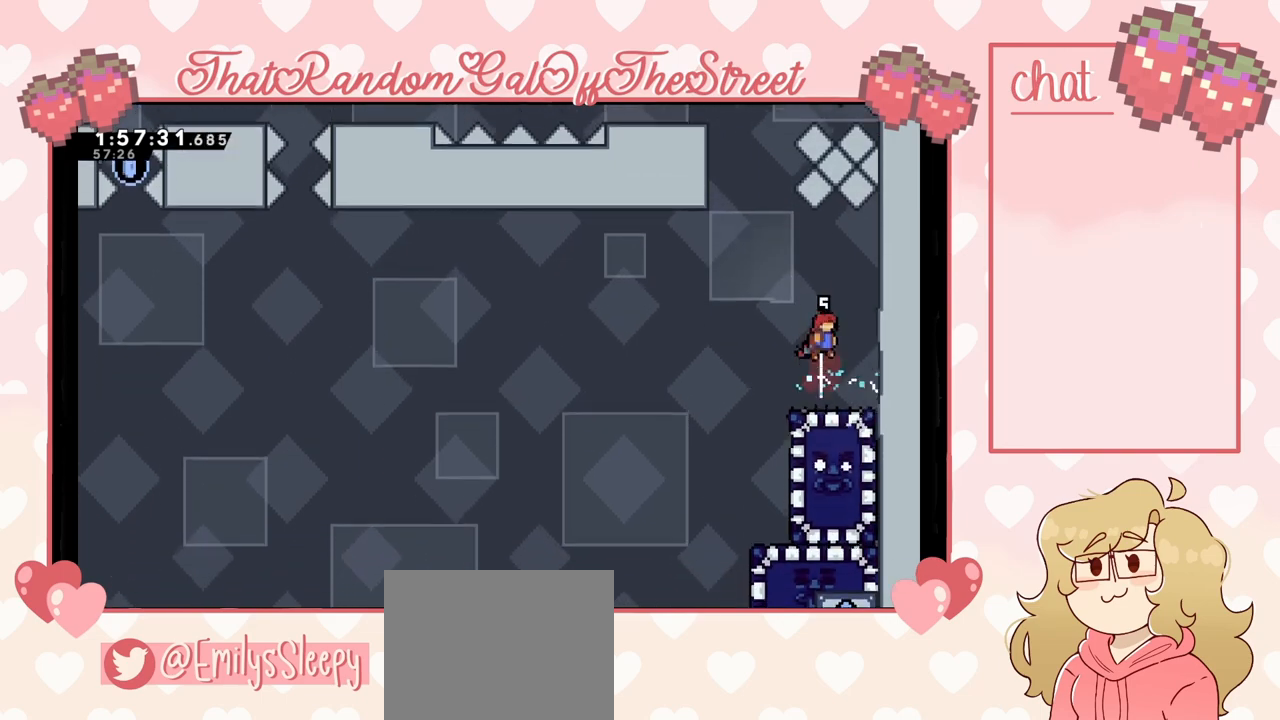
{"buttons": ["L2"], "left_stick": "right", "right_stick": "center", "events": [[300, "left_stick", "right"], [500, "L2", "down"]]}
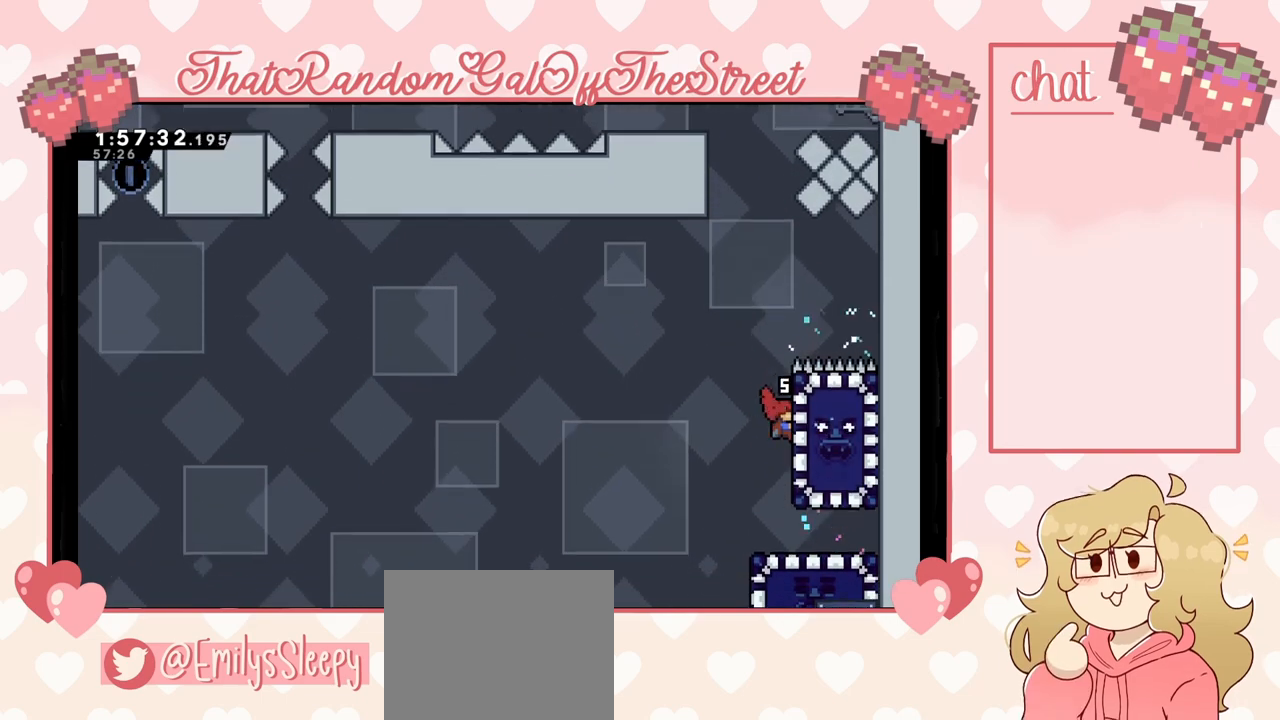
{"buttons": ["L2"], "left_stick": "down", "right_stick": "center", "events": [[267, "left_stick", "center"], [467, "left_stick", "down"]]}
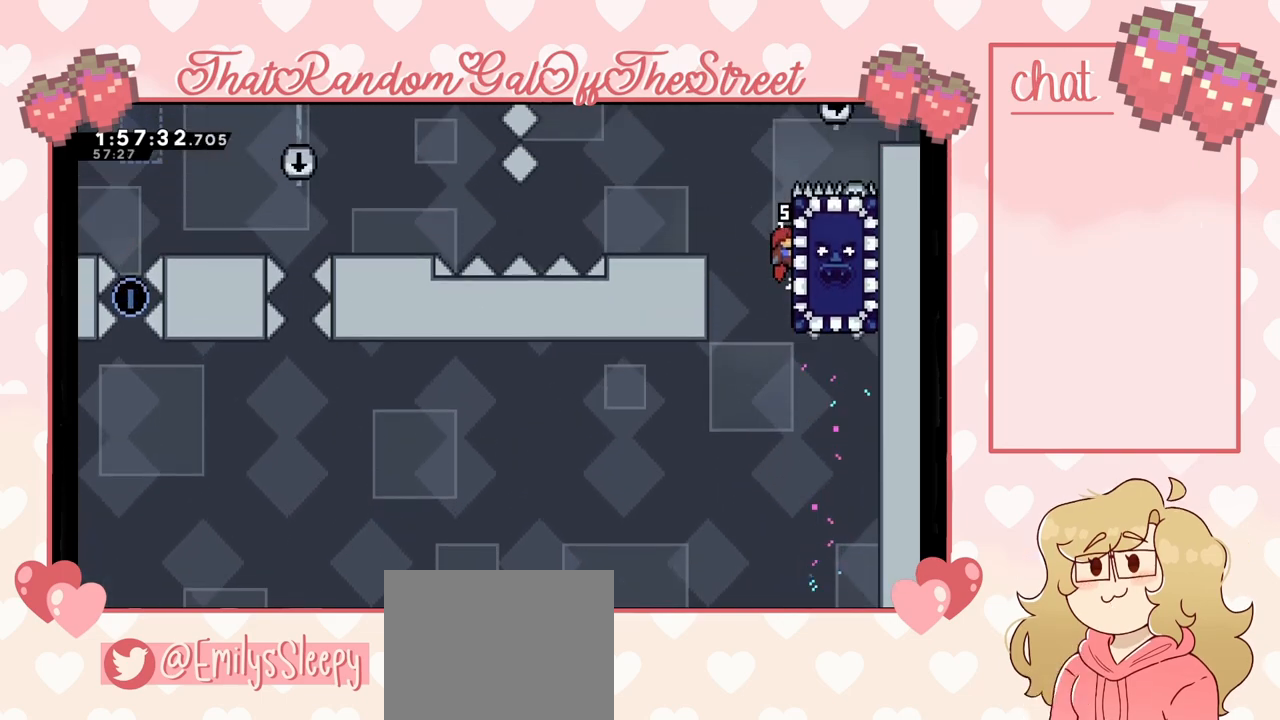
{"buttons": ["L2"], "left_stick": "center", "right_stick": "center", "events": [[267, "left_stick", "center"]]}
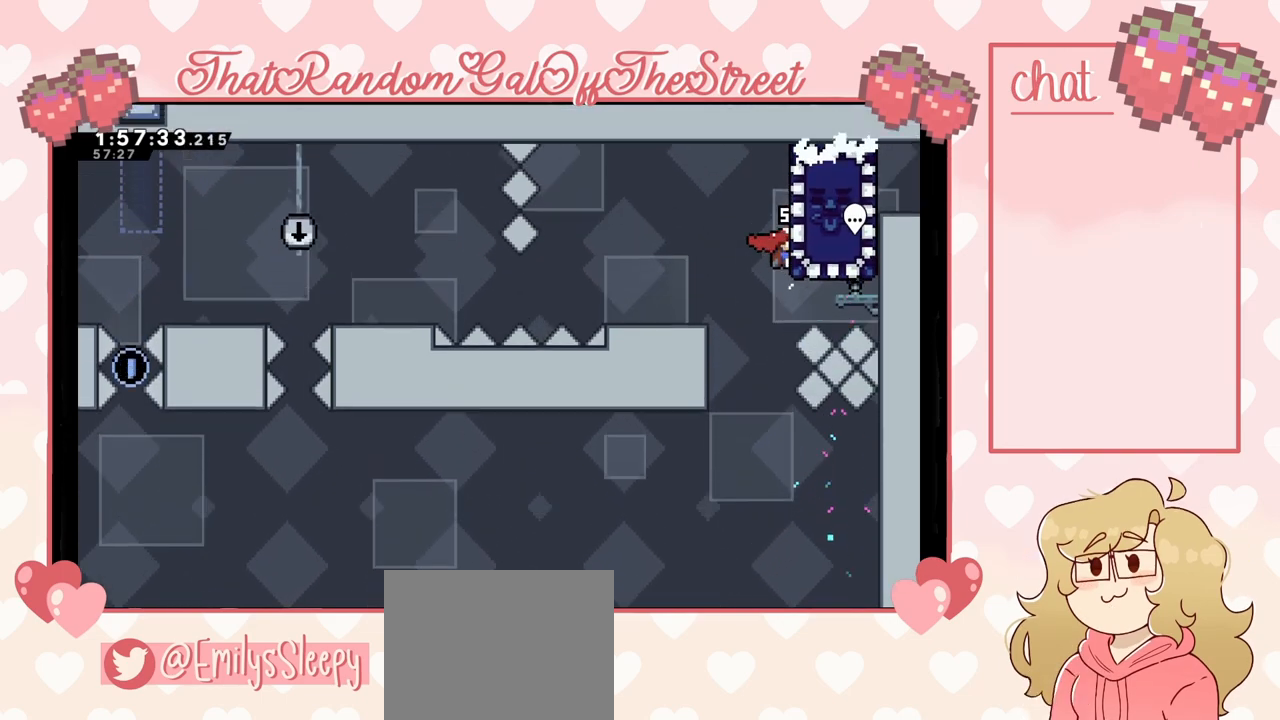
{"buttons": ["L2"], "left_stick": "center", "right_stick": "center", "events": [[67, "left_stick", "down"], [233, "left_stick", "center"]]}